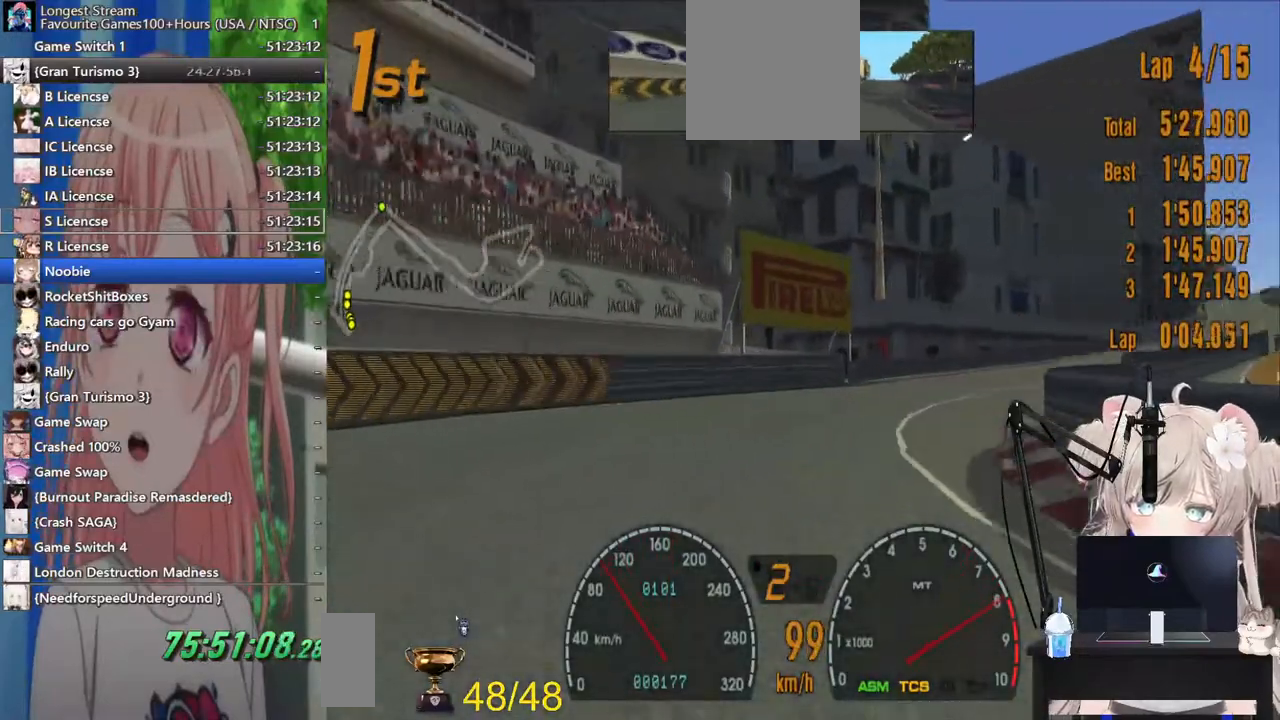
Gameplay with a controller (PlayStation layout); each line is a JSON object with the inputs held at the frame after it (dt_ms = milliseconds from this image to that frame). "events" lists button and stick changes between this image and that frame as [ms after this image, input, new state], when the widget could be followed in between. Not read: L1 R1.
{"dt_ms": 500, "buttons": ["R2"], "left_stick": "up-right", "right_stick": "center", "events": []}
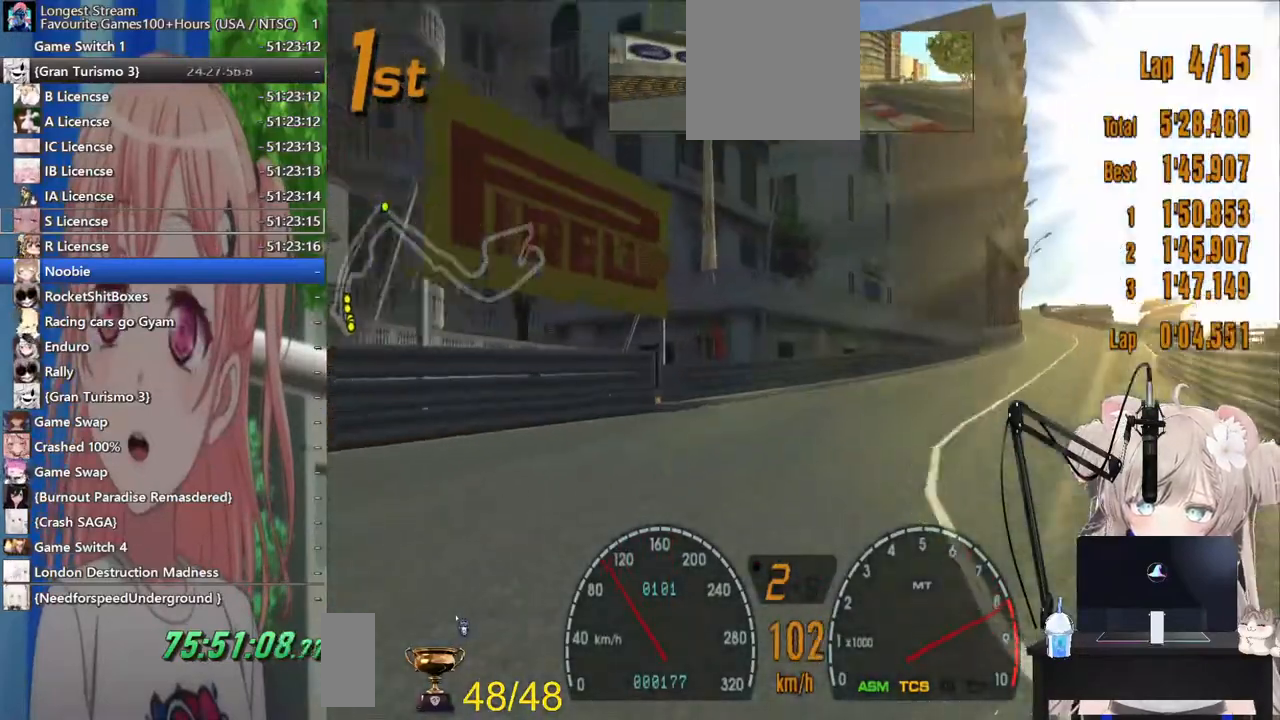
{"dt_ms": 500, "buttons": ["CROSS", "R2"], "left_stick": "right", "right_stick": "center", "events": [[233, "left_stick", "right"], [467, "CROSS", "down"]]}
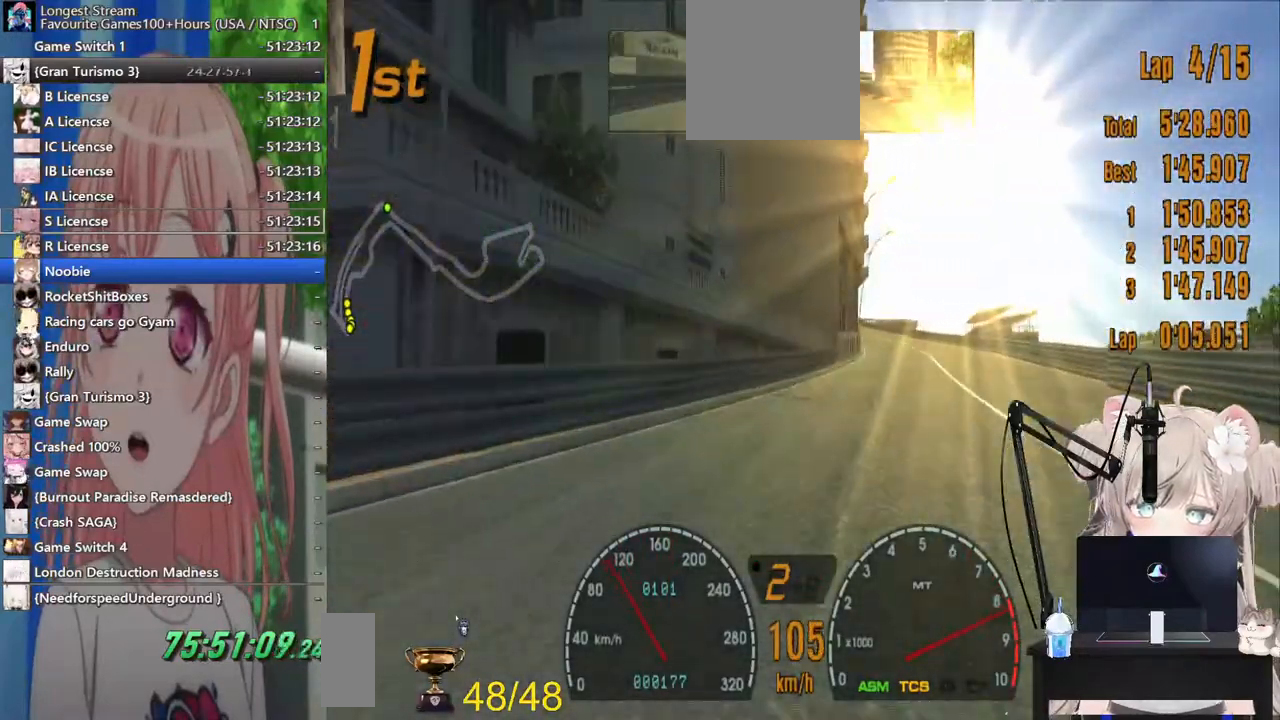
{"dt_ms": 500, "buttons": ["R2"], "left_stick": "center", "right_stick": "center", "events": [[67, "left_stick", "center"], [117, "CROSS", "up"]]}
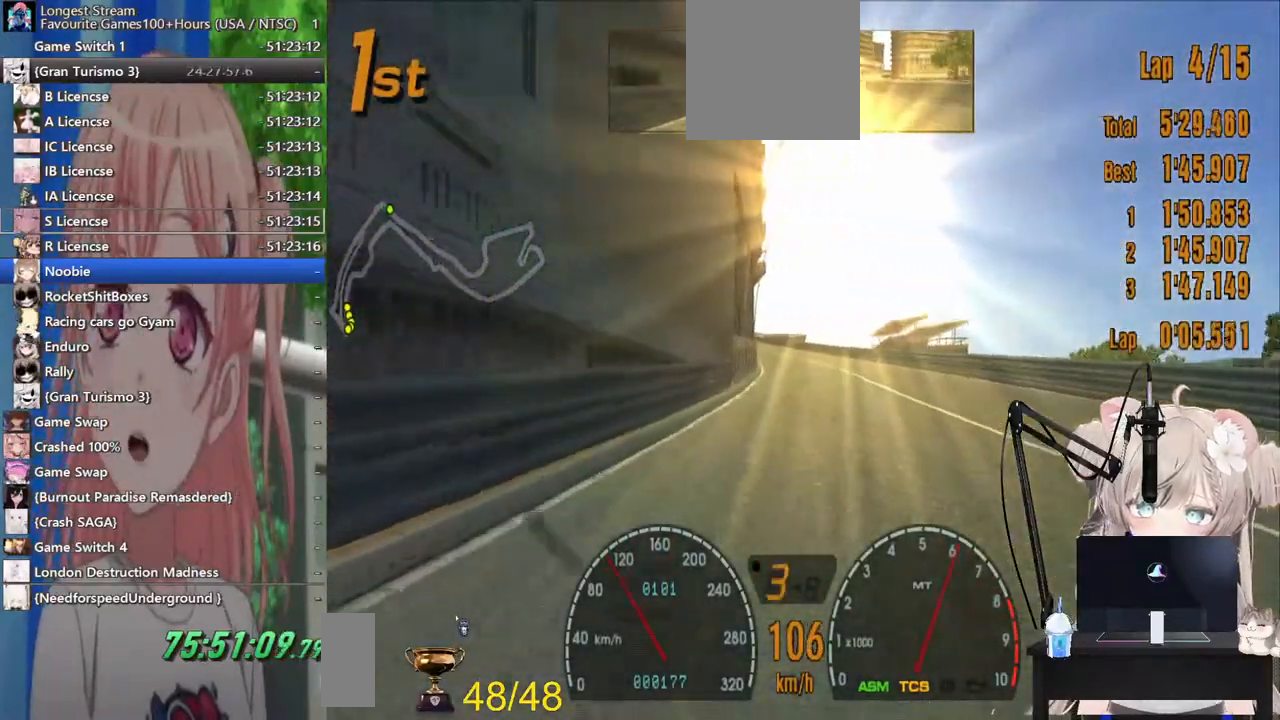
{"dt_ms": 500, "buttons": ["R2"], "left_stick": "center", "right_stick": "center", "events": []}
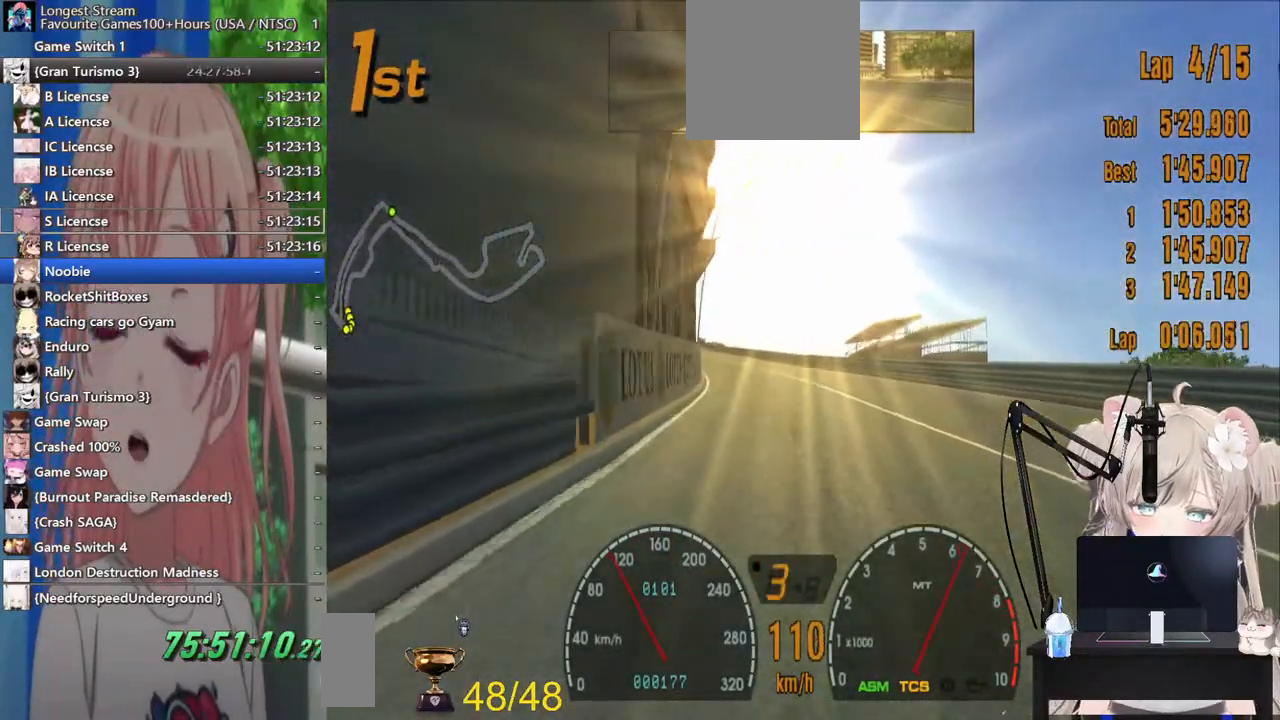
{"dt_ms": 500, "buttons": ["R2"], "left_stick": "center", "right_stick": "center", "events": []}
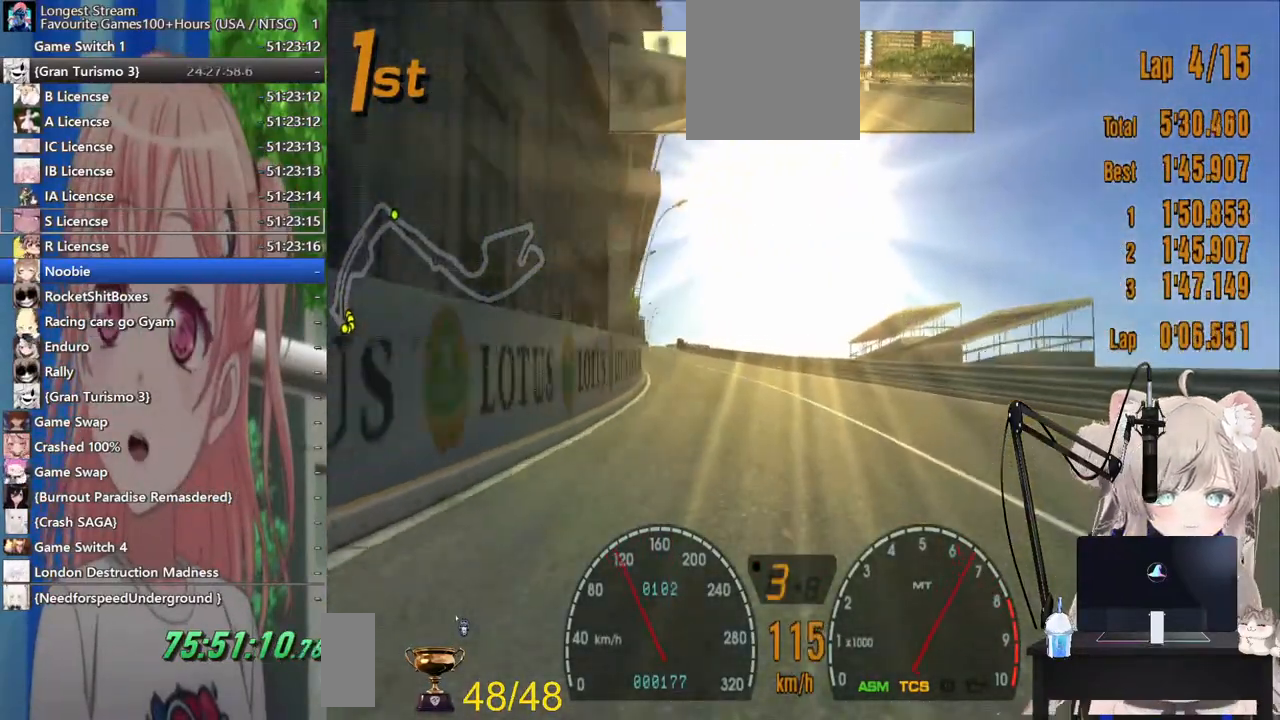
{"dt_ms": 500, "buttons": ["R2"], "left_stick": "center", "right_stick": "center"}
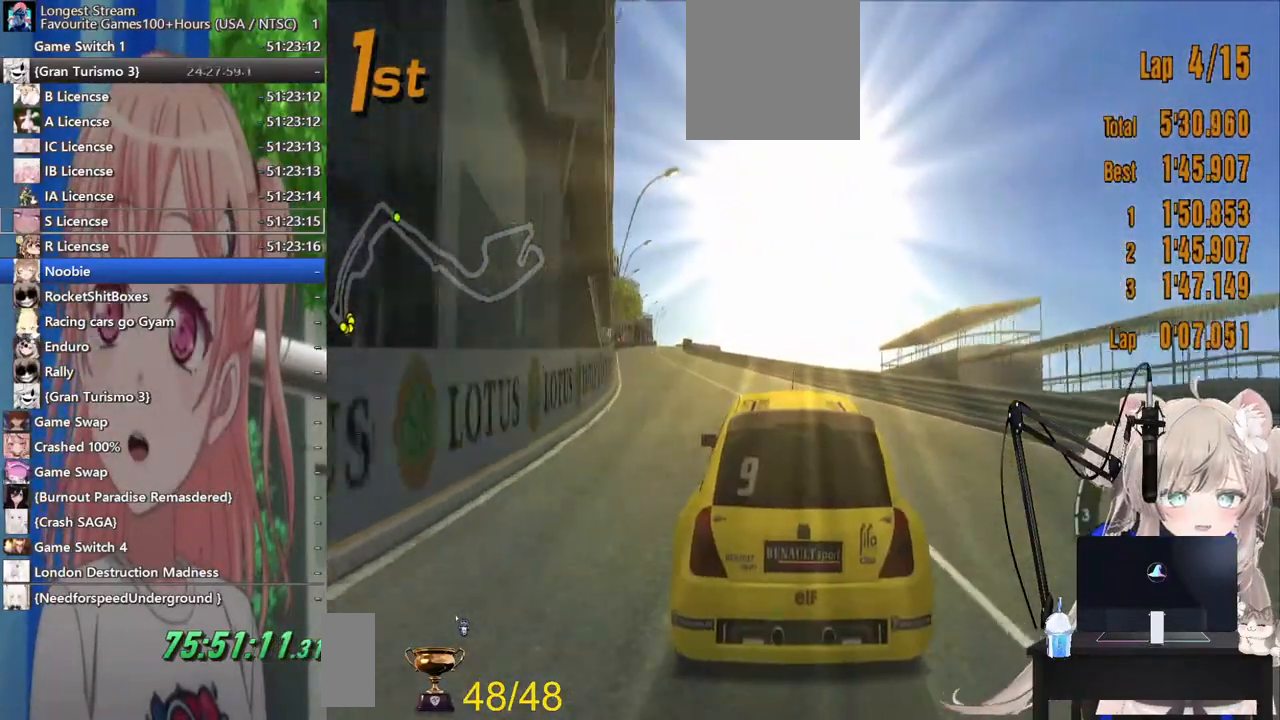
{"dt_ms": 1000, "buttons": ["R2"], "left_stick": "center", "right_stick": "center"}
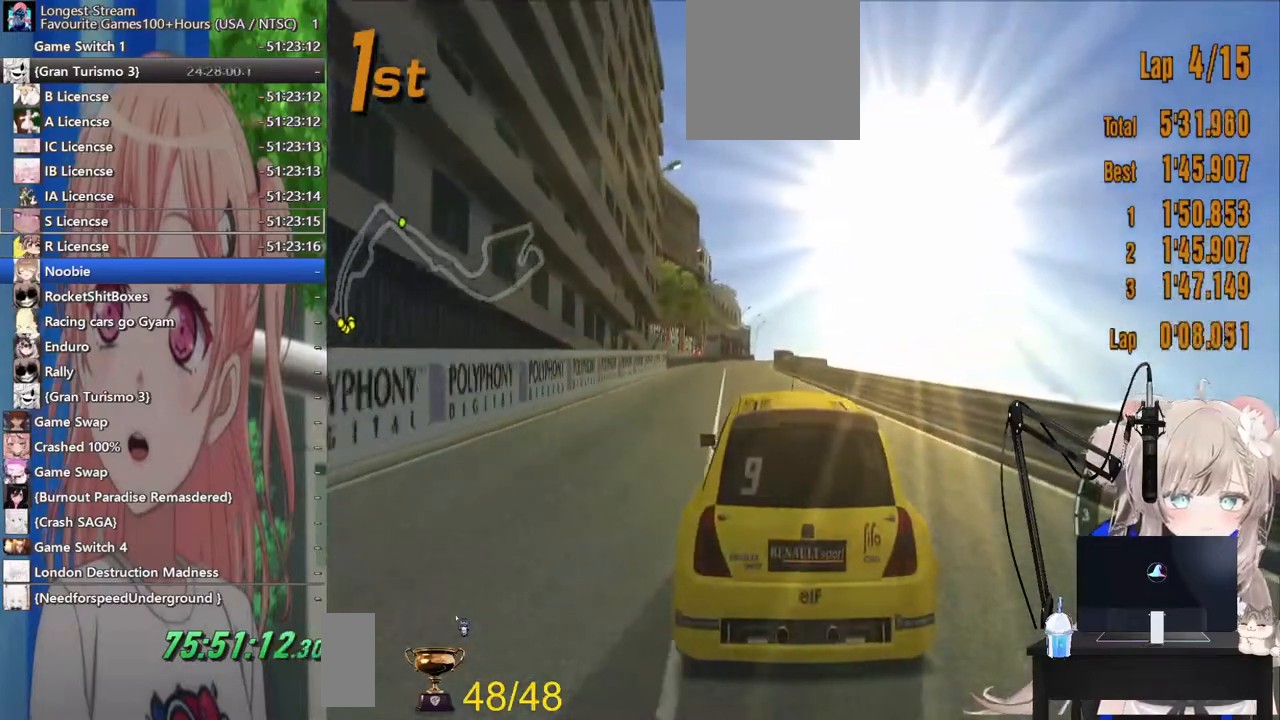
{"dt_ms": 500, "buttons": ["R2"], "left_stick": "center", "right_stick": "center", "events": []}
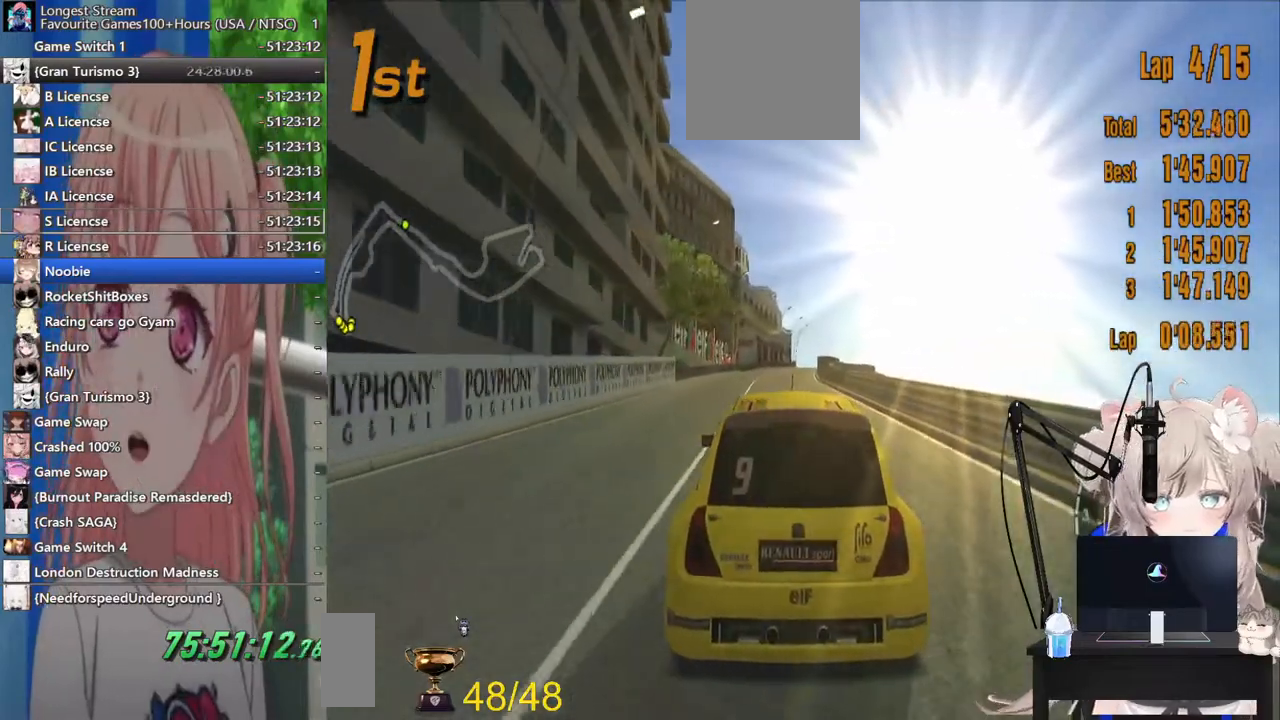
{"dt_ms": 500, "buttons": ["R2"], "left_stick": "center", "right_stick": "center", "events": [[300, "left_stick", "right"], [350, "left_stick", "center"]]}
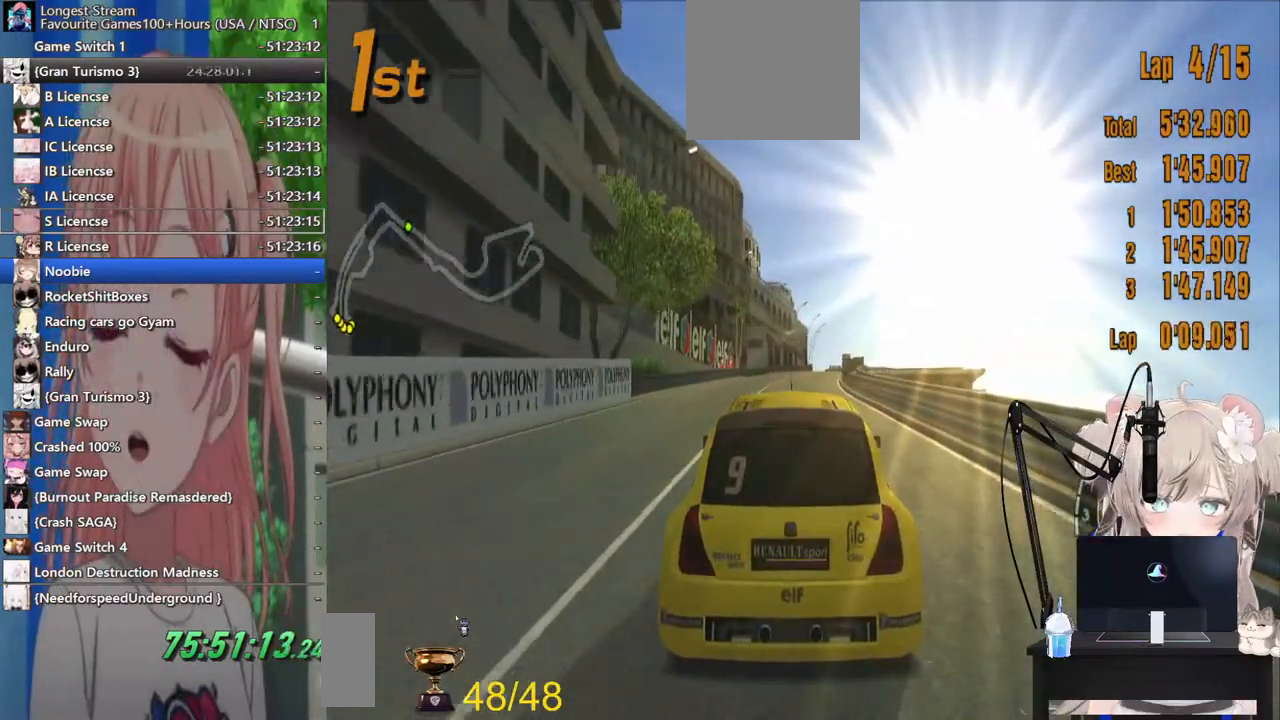
{"dt_ms": 500, "buttons": ["R2"], "left_stick": "center", "right_stick": "center", "events": []}
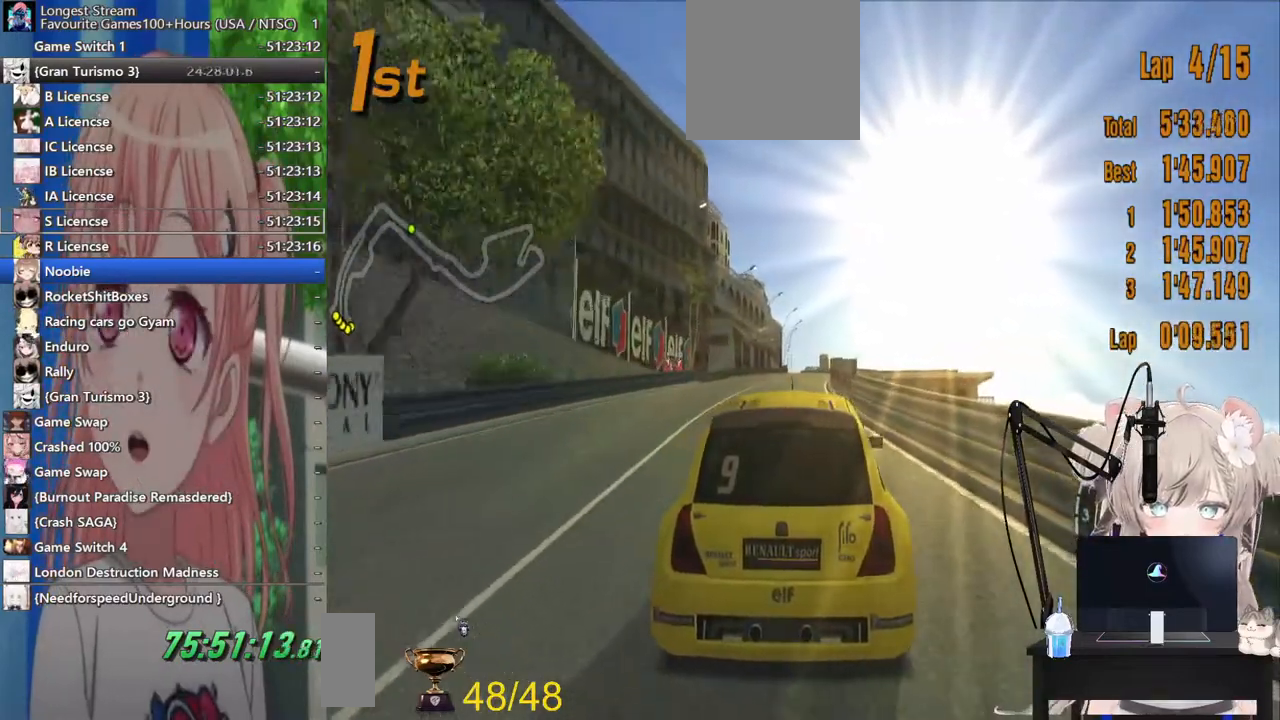
{"dt_ms": 500, "buttons": ["R2"], "left_stick": "center", "right_stick": "center", "events": []}
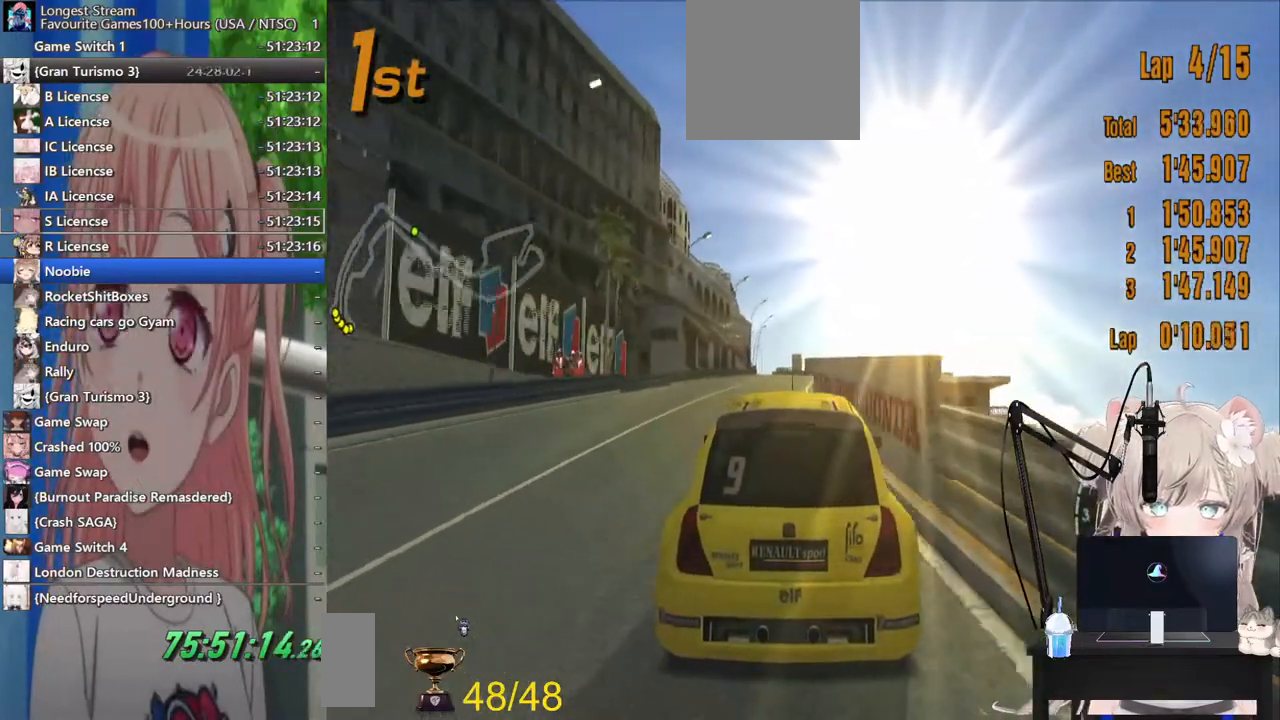
{"dt_ms": 500, "buttons": ["R2"], "left_stick": "center", "right_stick": "center", "events": [[33, "CROSS", "down"], [167, "CROSS", "up"]]}
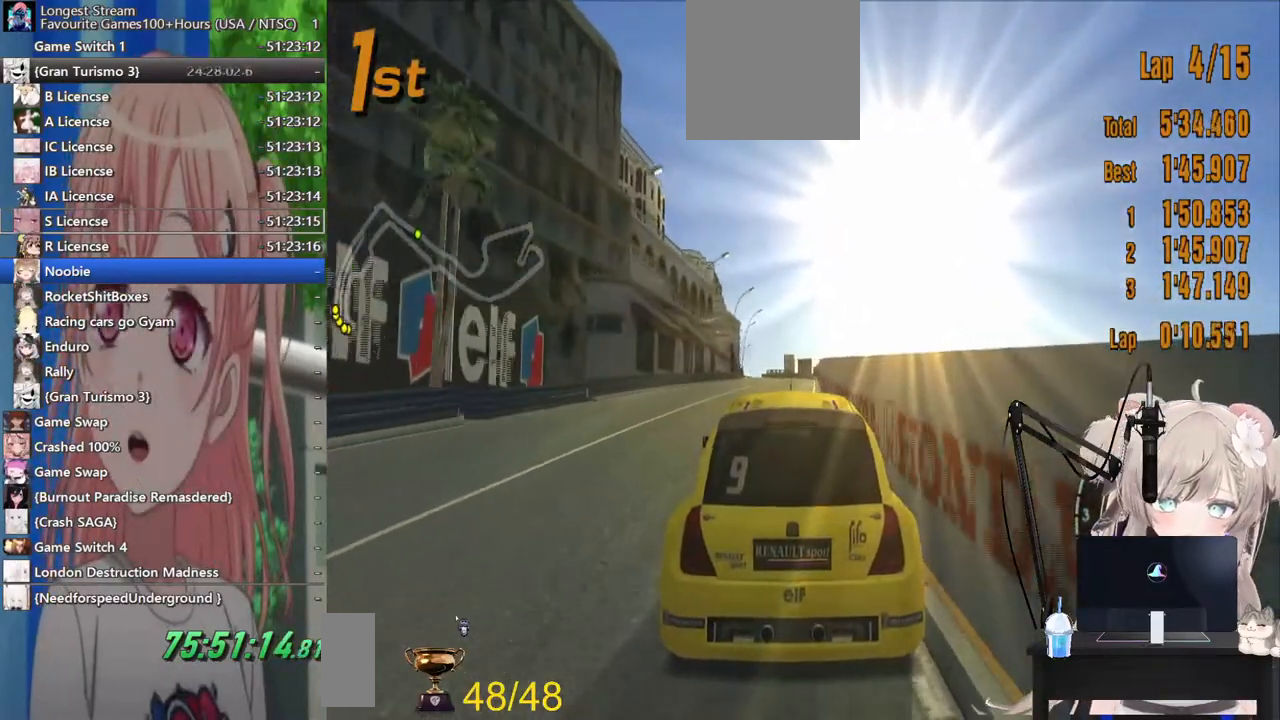
{"dt_ms": 500, "buttons": ["R2"], "left_stick": "center", "right_stick": "center", "events": []}
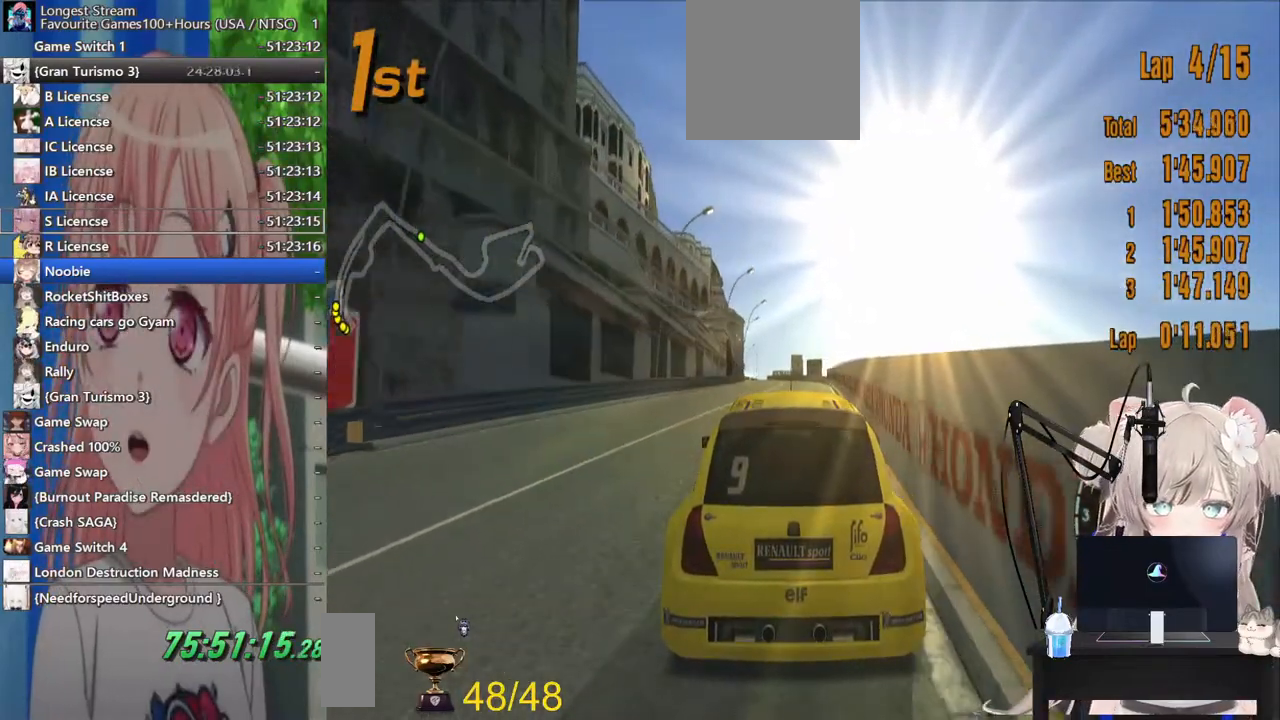
{"dt_ms": 500, "buttons": ["R2"], "left_stick": "center", "right_stick": "center", "events": []}
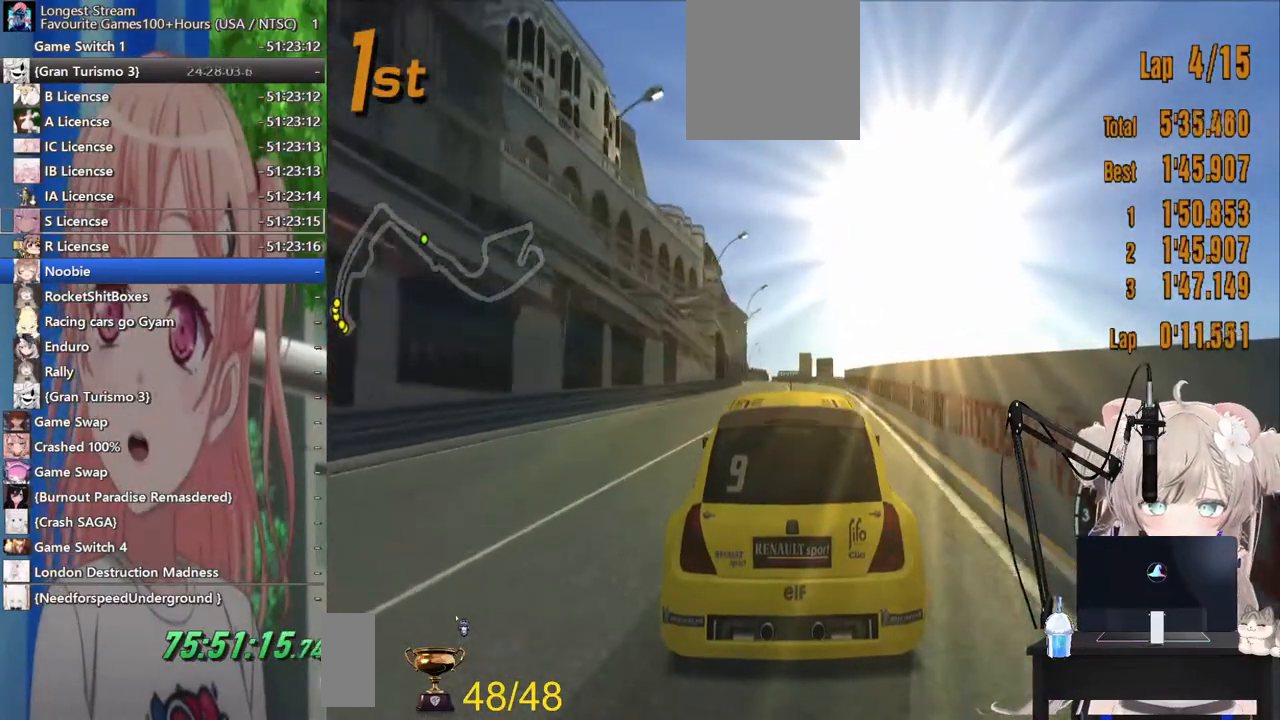
{"dt_ms": 500, "buttons": ["R2"], "left_stick": "center", "right_stick": "center", "events": [[300, "left_stick", "down-left"], [383, "left_stick", "center"]]}
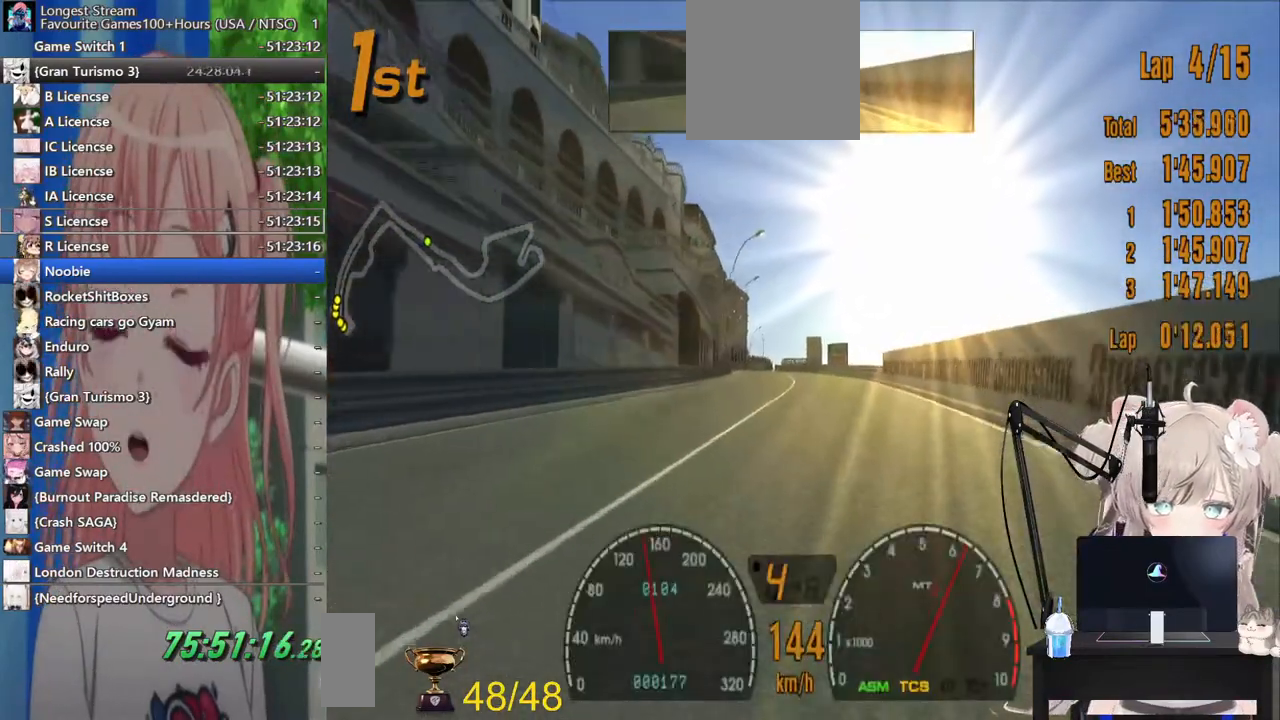
{"dt_ms": 500, "buttons": ["R2"], "left_stick": "center", "right_stick": "center", "events": []}
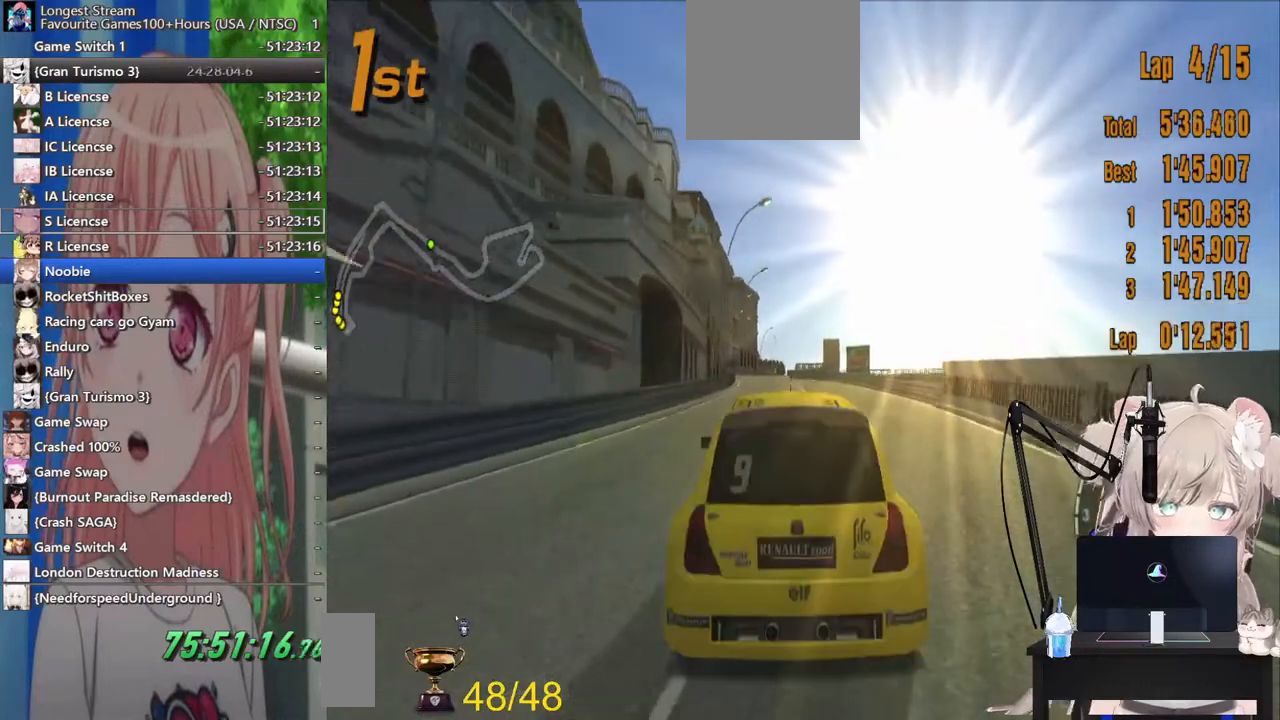
{"dt_ms": 500, "buttons": ["R2"], "left_stick": "center", "right_stick": "center", "events": []}
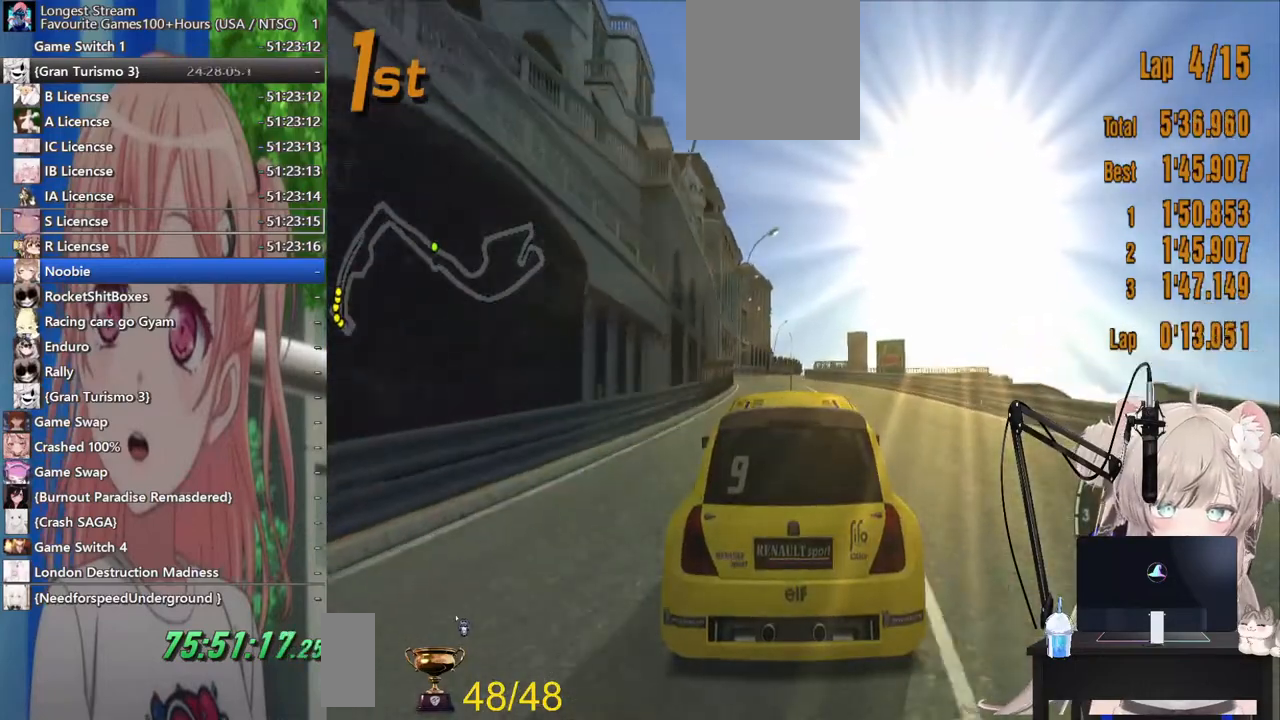
{"dt_ms": 500, "buttons": ["R2"], "left_stick": "center", "right_stick": "center", "events": []}
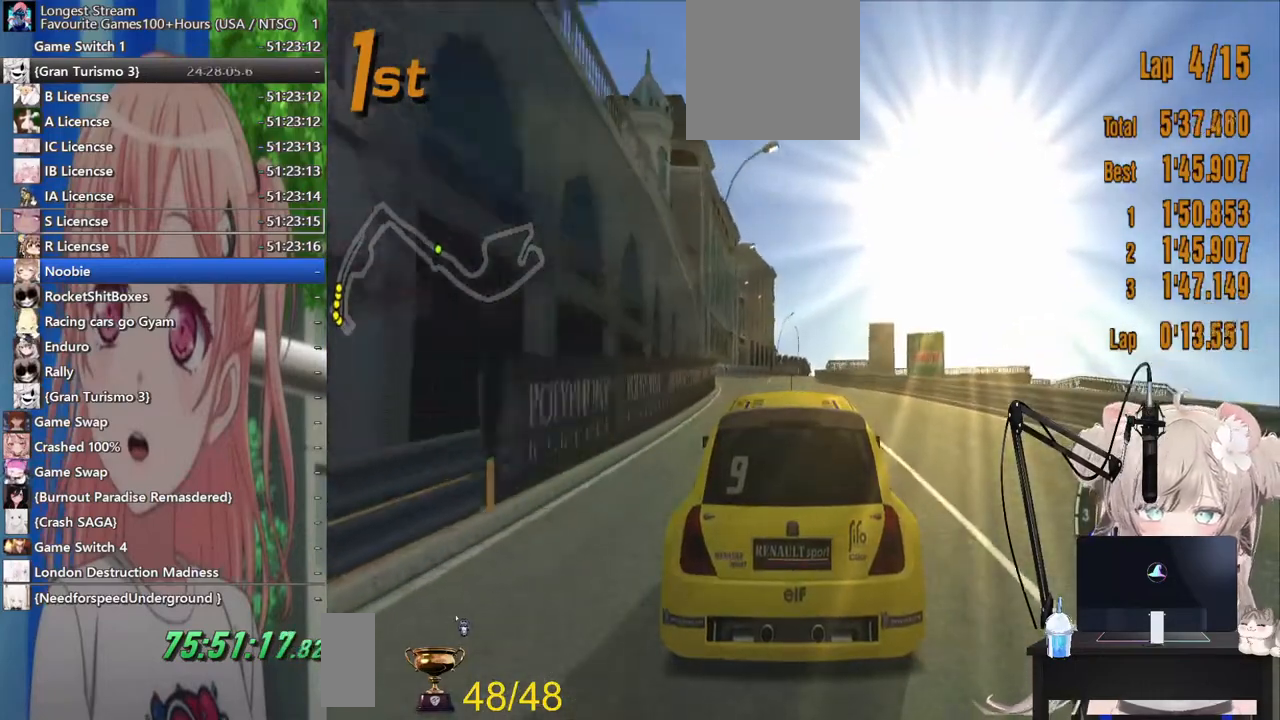
{"dt_ms": 500, "buttons": ["R2"], "left_stick": "center", "right_stick": "center", "events": []}
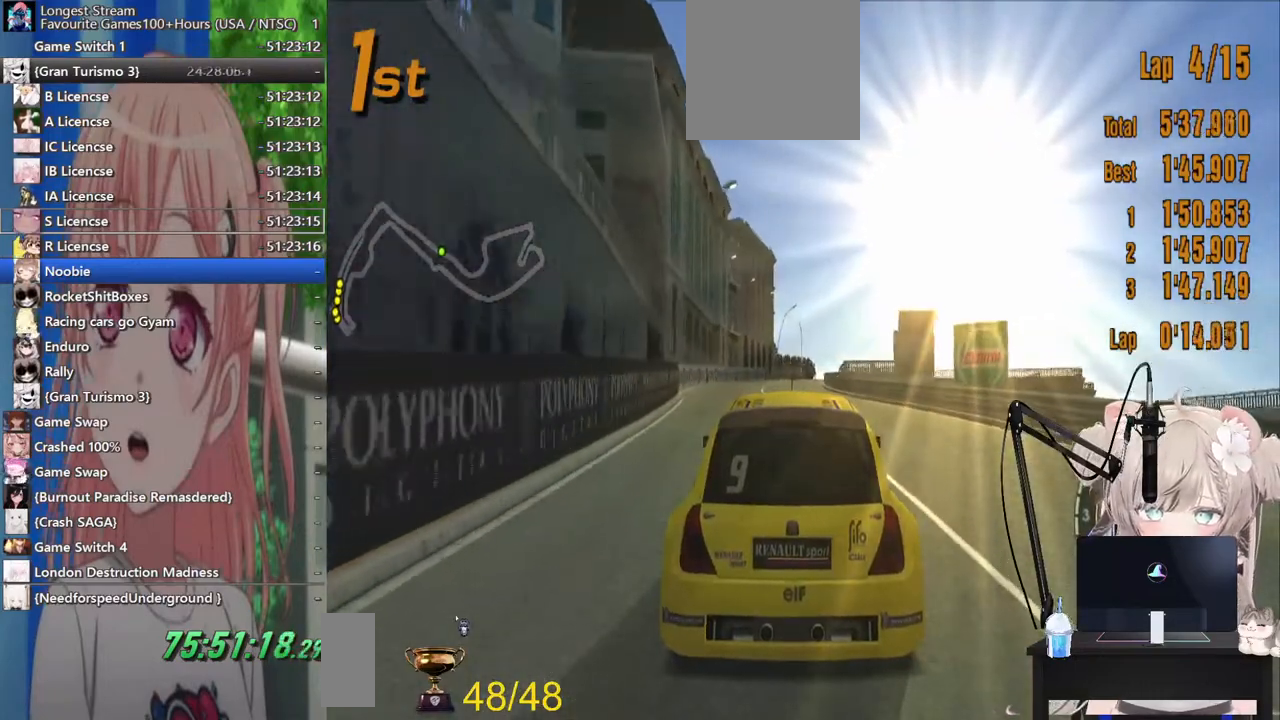
{"dt_ms": 500, "buttons": ["R2"], "left_stick": "center", "right_stick": "center", "events": []}
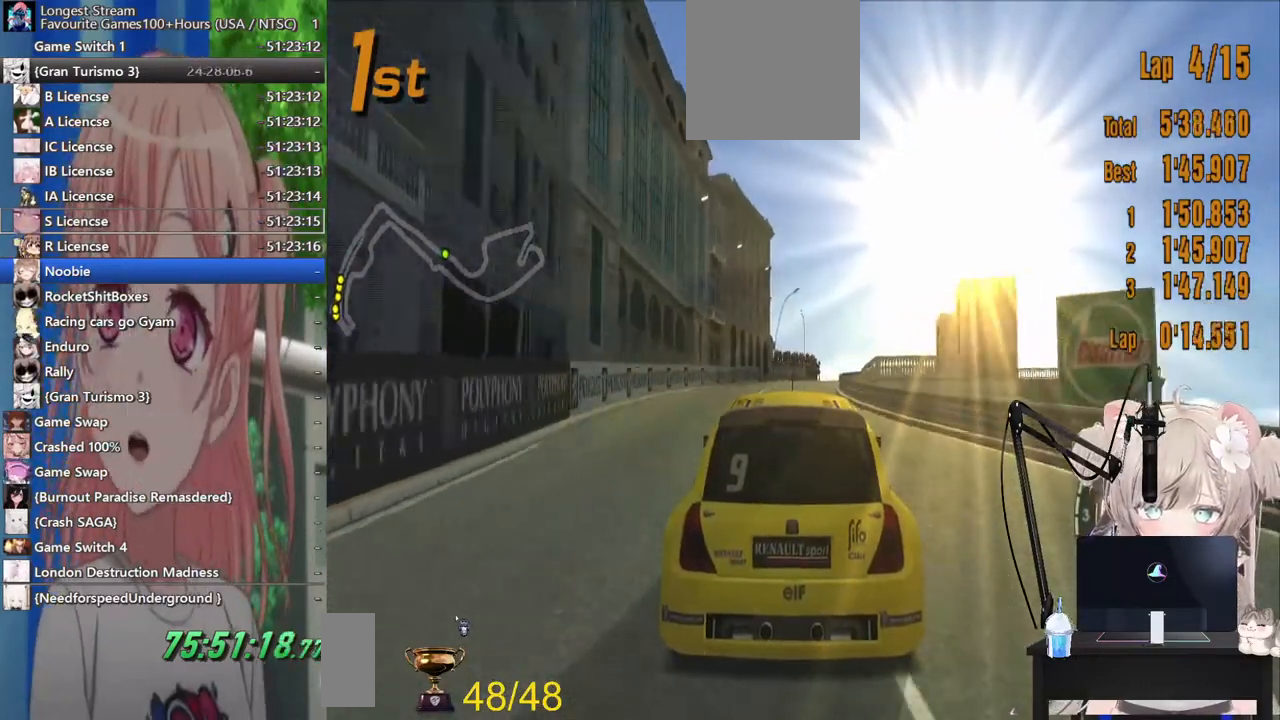
{"dt_ms": 500, "buttons": ["R2"], "left_stick": "right", "right_stick": "center", "events": [[500, "left_stick", "right"]]}
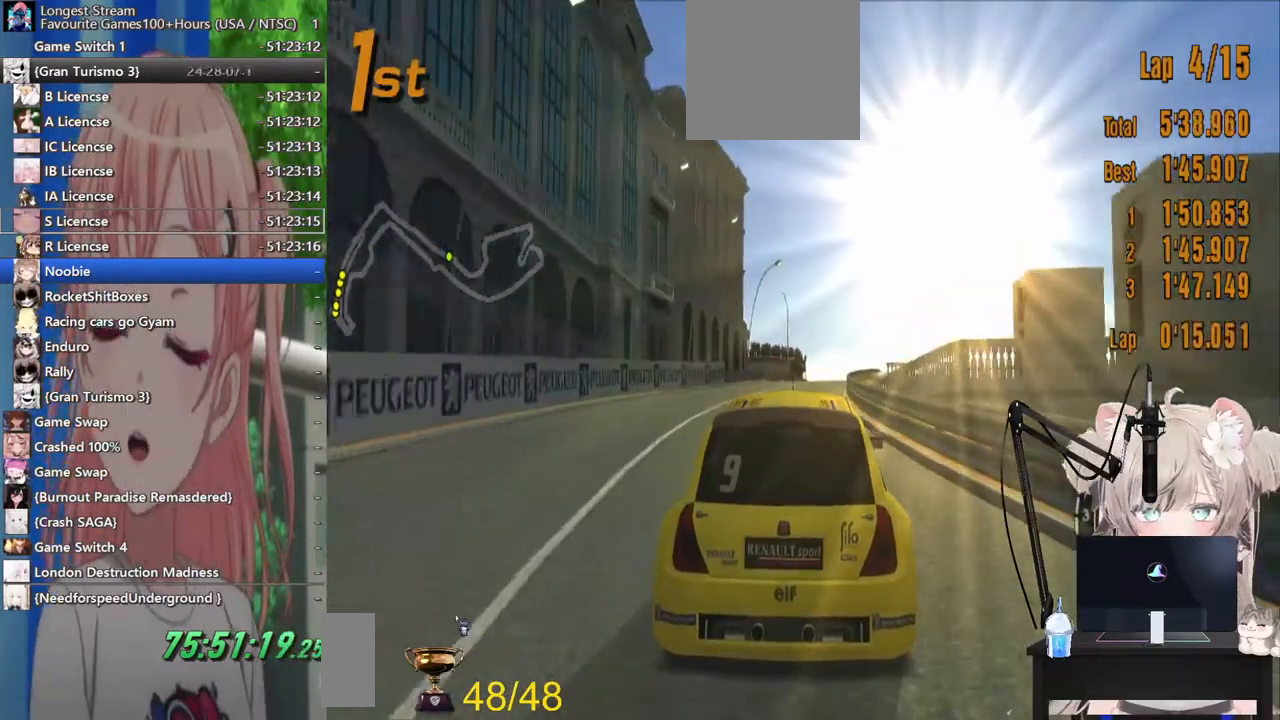
{"dt_ms": 500, "buttons": ["R2"], "left_stick": "right", "right_stick": "center"}
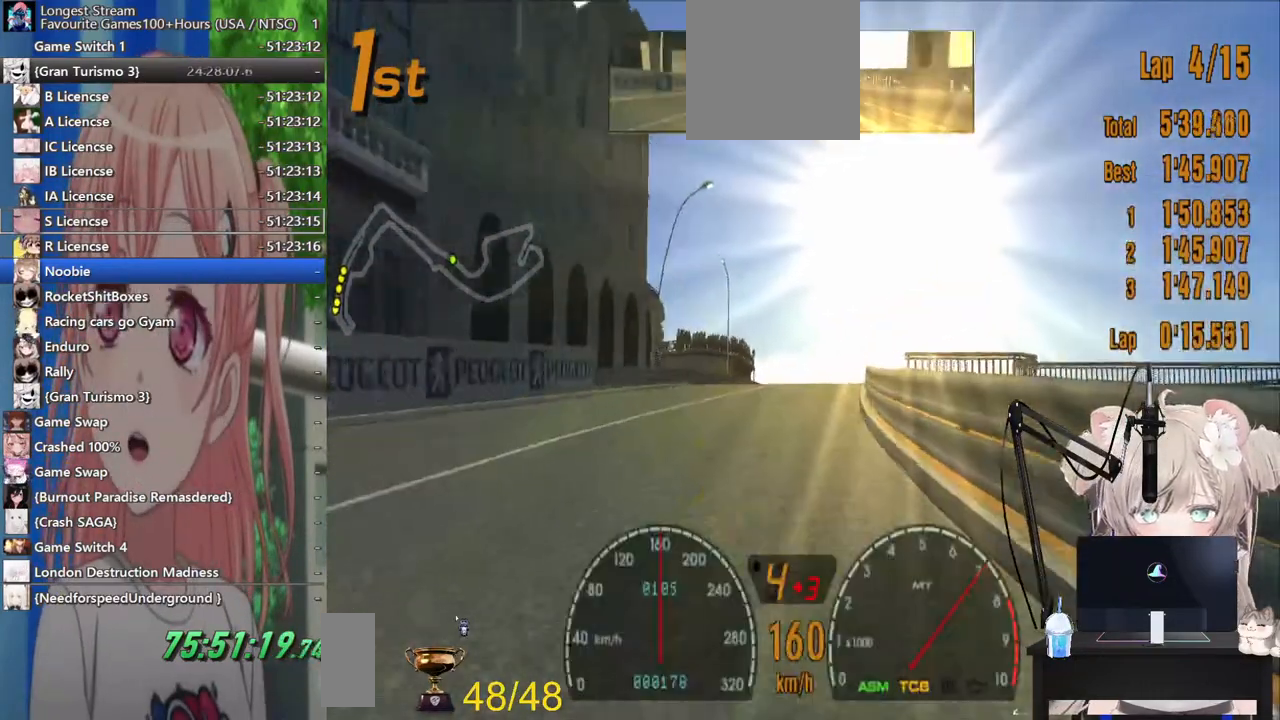
{"dt_ms": 500, "buttons": ["R2"], "left_stick": "center", "right_stick": "center"}
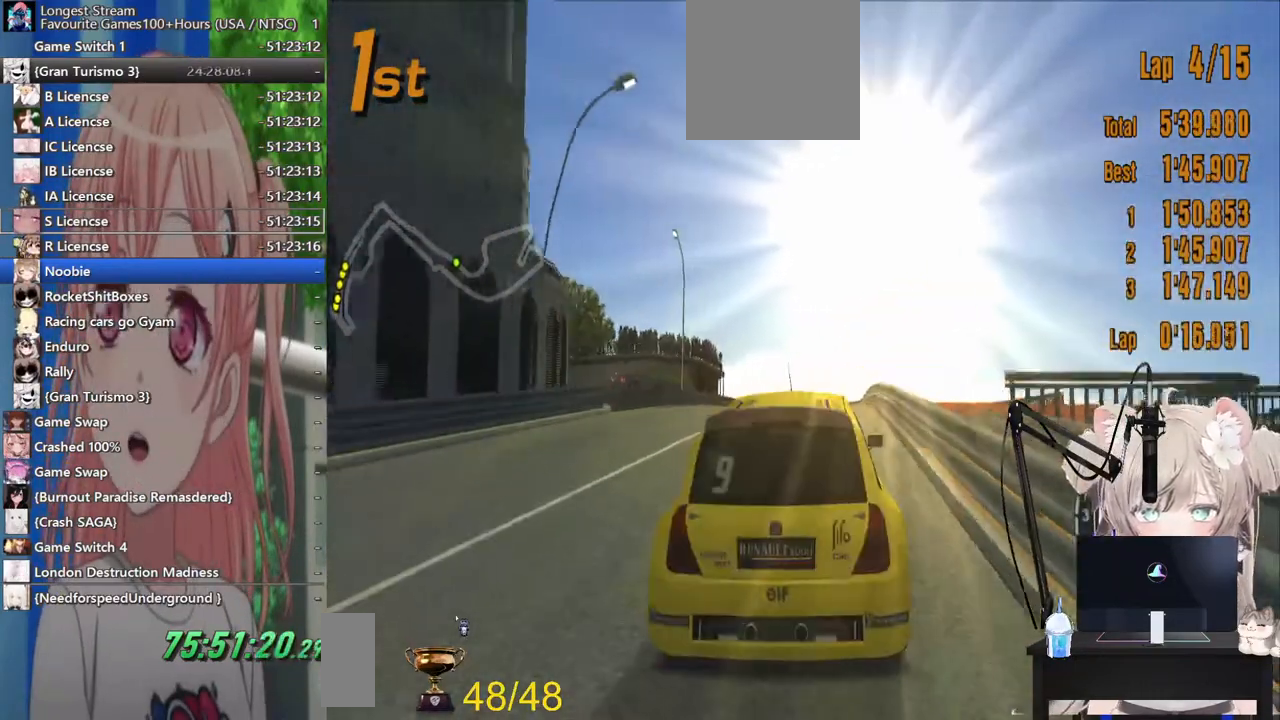
{"dt_ms": 500, "buttons": ["R2"], "left_stick": "center", "right_stick": "center"}
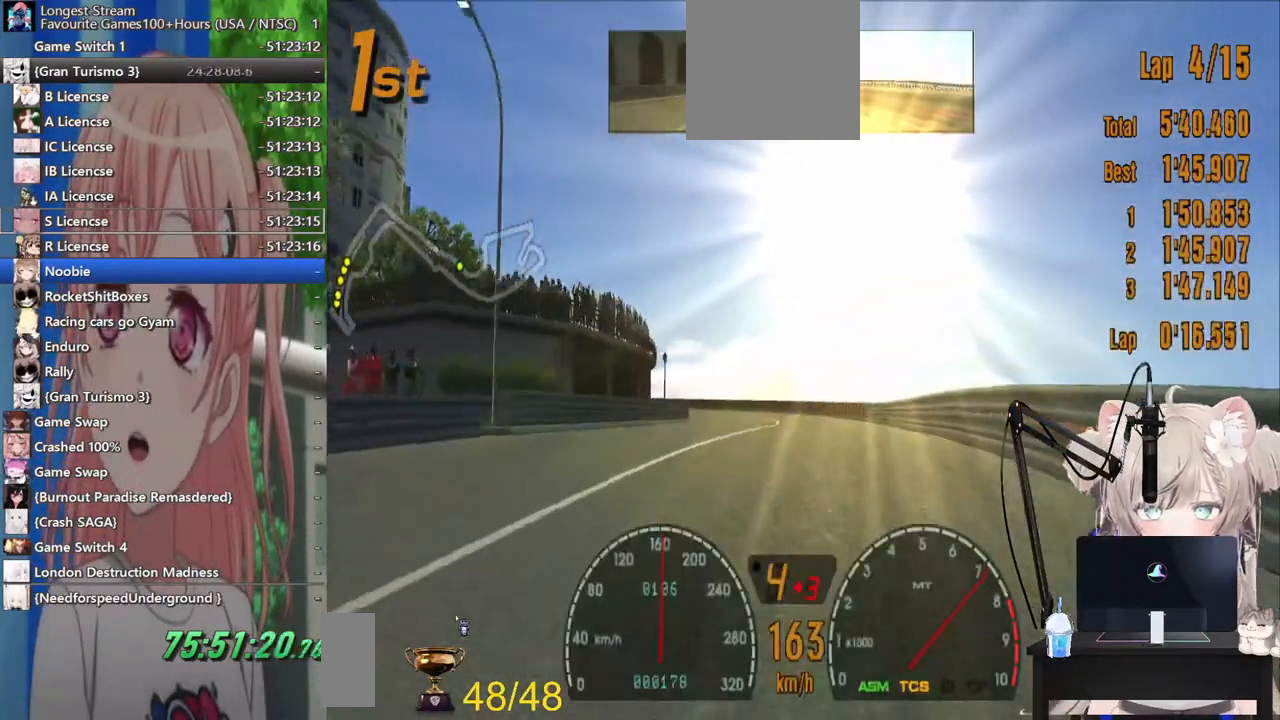
{"dt_ms": 500, "buttons": ["SQUARE"], "left_stick": "left", "right_stick": "center", "events": [[83, "left_stick", "left"], [183, "R2", "up"], [433, "SQUARE", "down"]]}
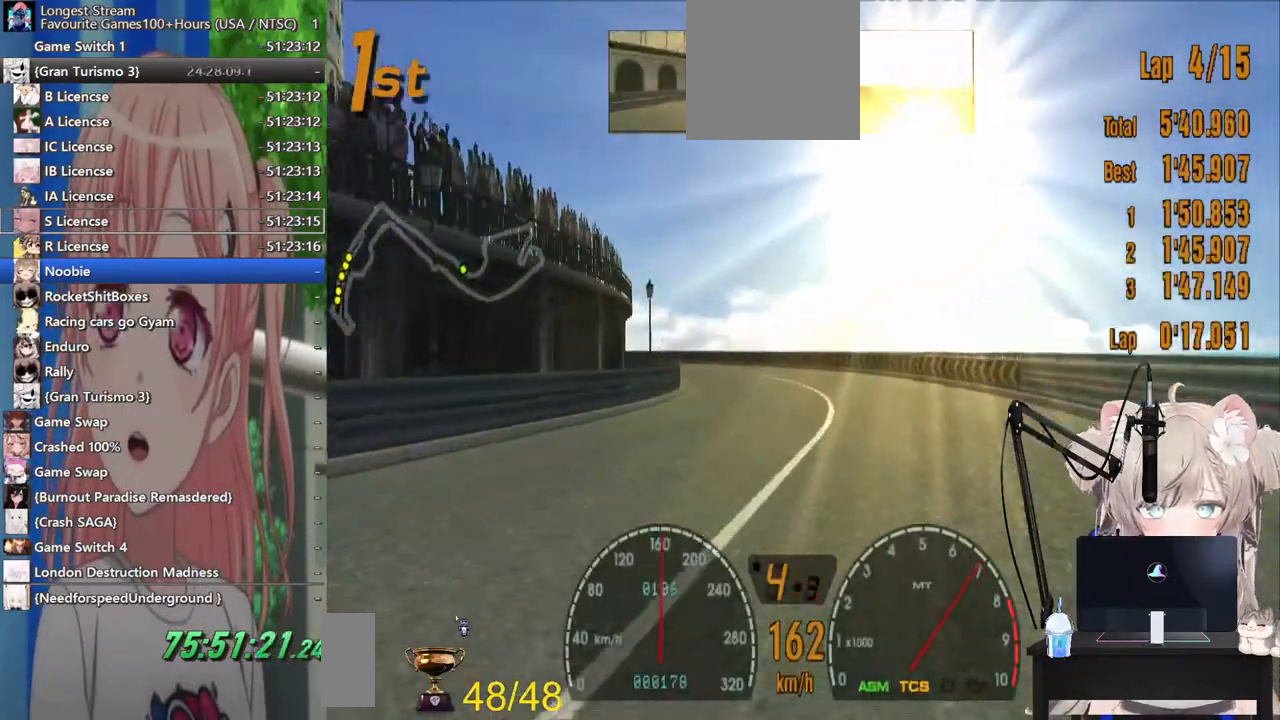
{"dt_ms": 500, "buttons": ["L2"], "left_stick": "left", "right_stick": "center", "events": [[117, "SQUARE", "up"], [283, "L2", "down"]]}
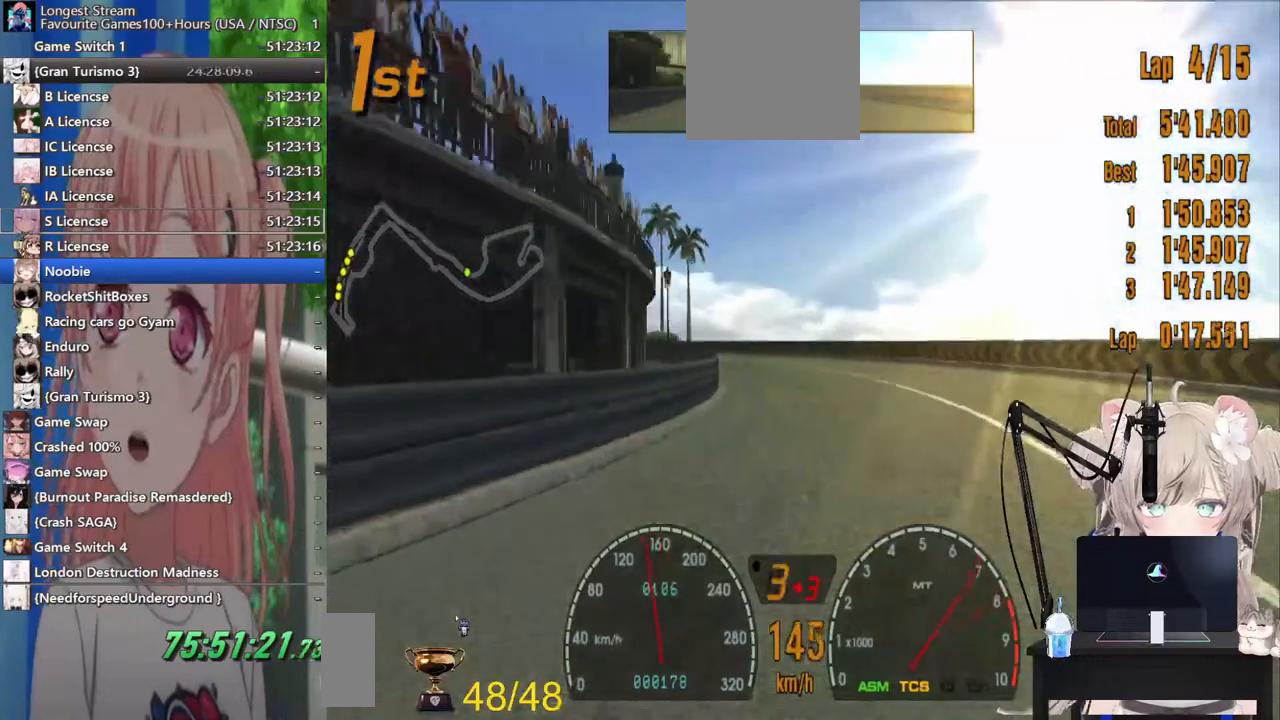
{"dt_ms": 500, "buttons": ["R2"], "left_stick": "left", "right_stick": "center", "events": [[167, "L2", "up"], [417, "R2", "down"]]}
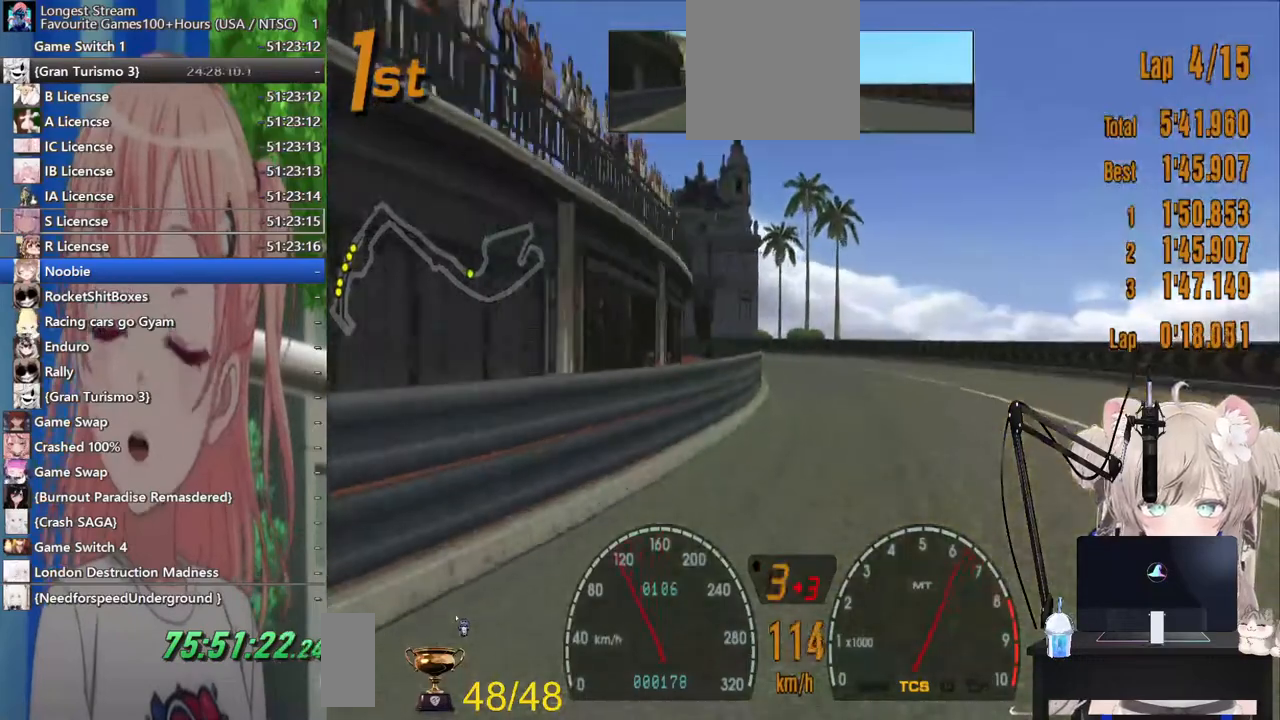
{"dt_ms": 500, "buttons": ["R2"], "left_stick": "left", "right_stick": "center", "events": []}
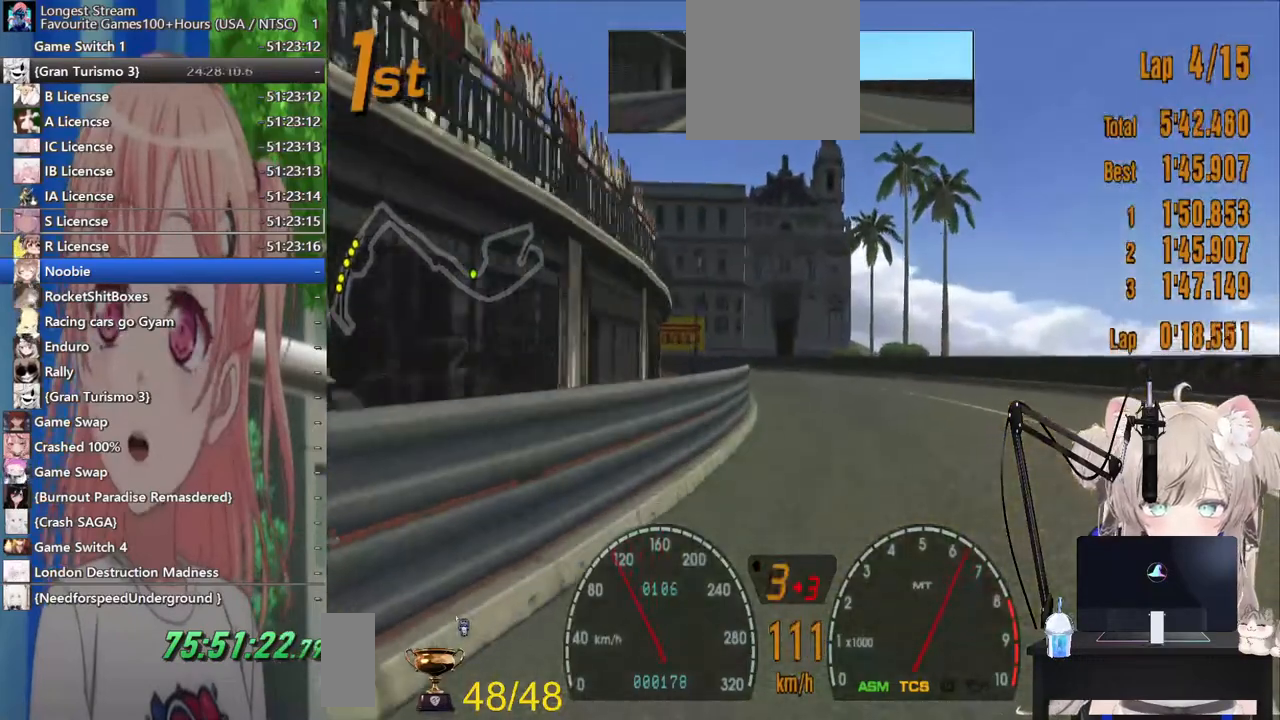
{"dt_ms": 500, "buttons": ["R2"], "left_stick": "left", "right_stick": "center", "events": []}